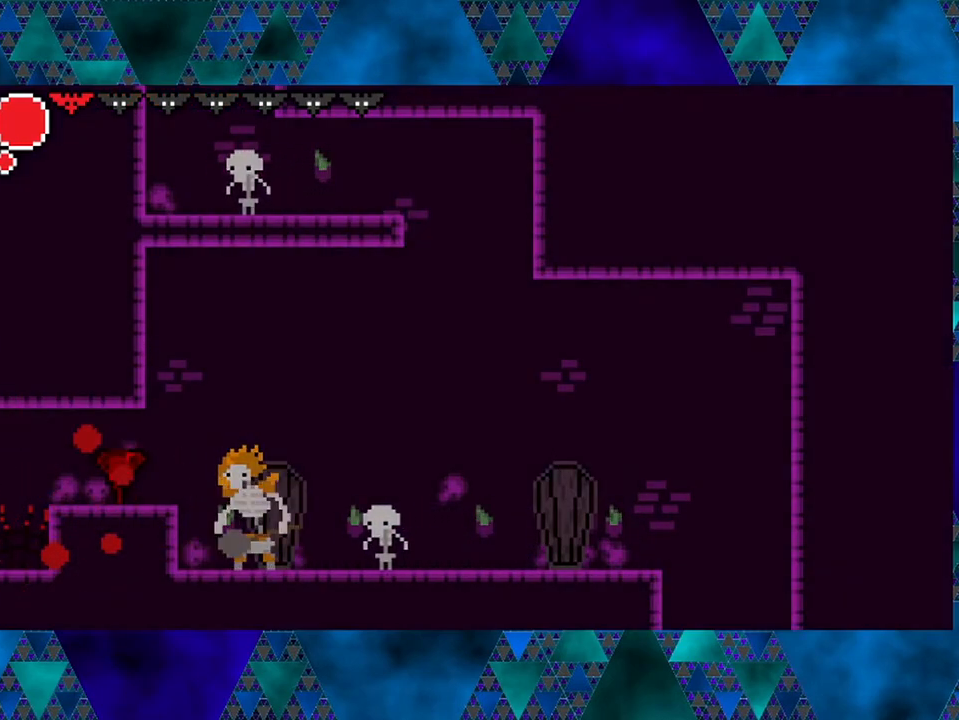
Gameplay with a controller (Nintendo layout); each line is a JSON object with the inputs held at the frame after it. "events" lists button and stick changes between this image and that frame as [ms after this image, input, new state], when the widget could be followed in between. Not read: L3 R3.
{"buttons": ["DPAD_RIGHT"], "left_stick": "center", "right_stick": "center", "events": [[467, "DPAD_RIGHT", "down"]]}
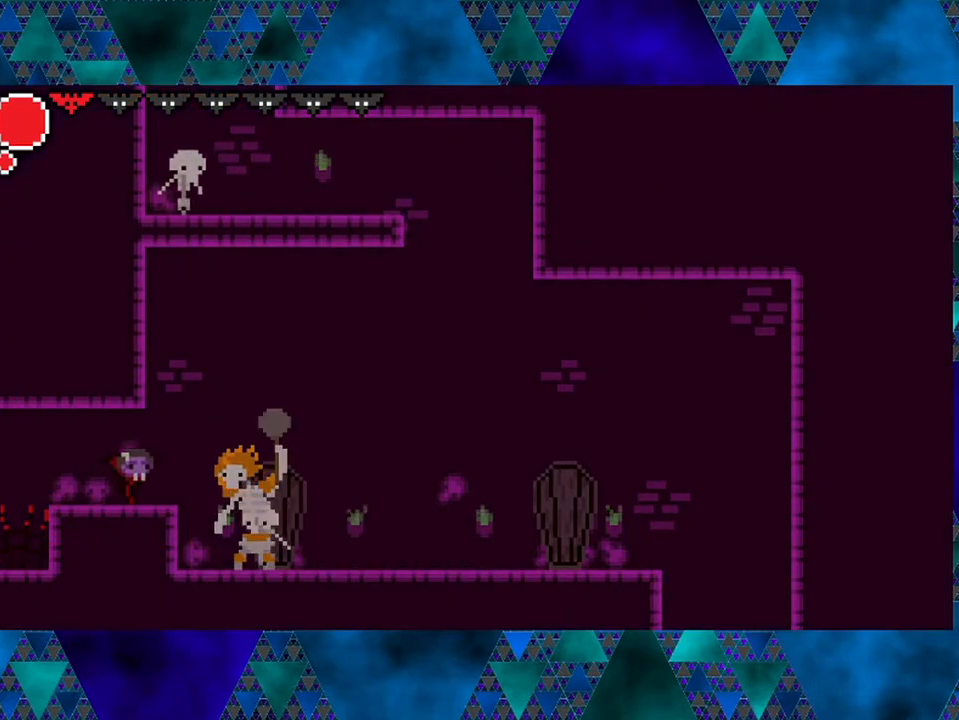
{"buttons": ["R2", "DPAD_LEFT"], "left_stick": "center", "right_stick": "center", "events": [[133, "B", "down"], [133, "DPAD_LEFT", "down"], [133, "DPAD_RIGHT", "up"], [367, "R2", "down"], [433, "B", "up"]]}
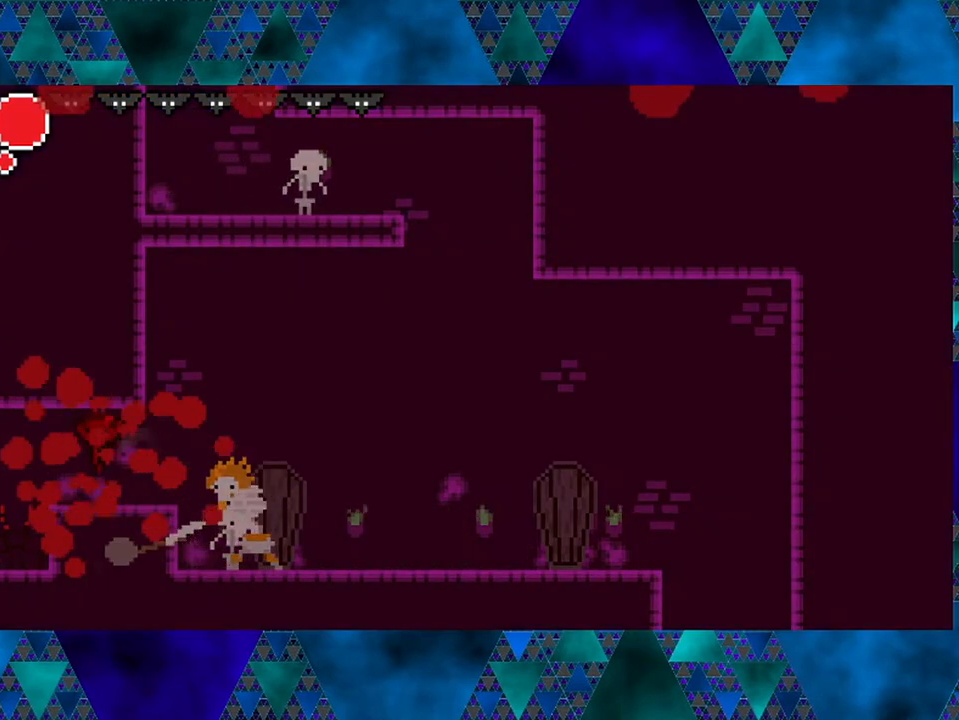
{"buttons": [], "left_stick": "center", "right_stick": "center", "events": [[250, "DPAD_LEFT", "up"], [317, "R2", "up"]]}
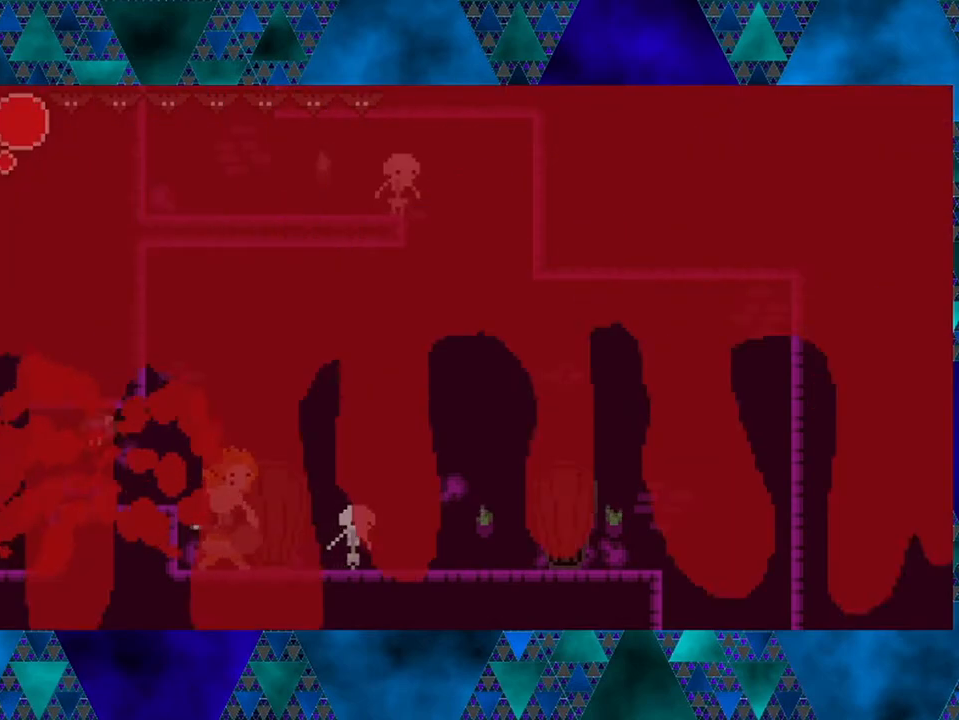
{"buttons": [], "left_stick": "center", "right_stick": "center", "events": []}
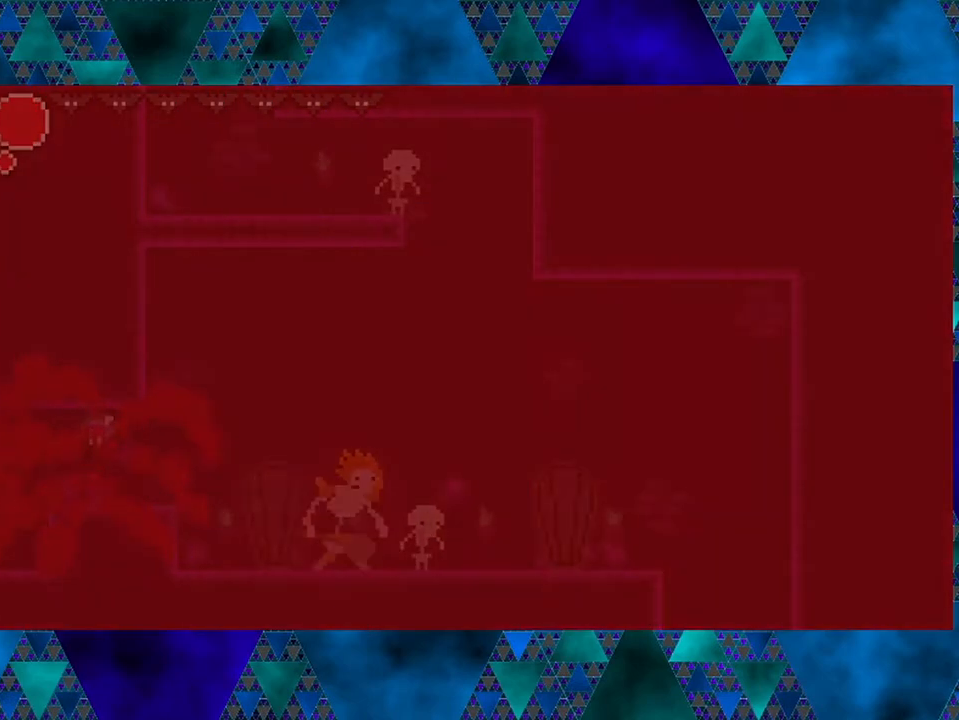
{"buttons": [], "left_stick": "center", "right_stick": "center", "events": []}
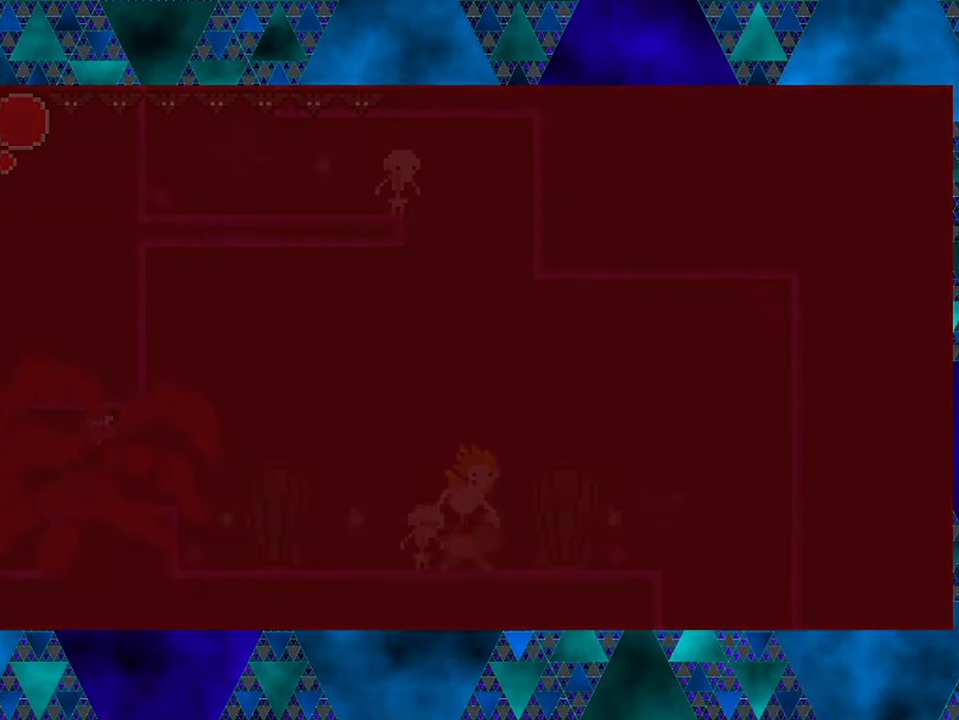
{"buttons": [], "left_stick": "center", "right_stick": "center", "events": []}
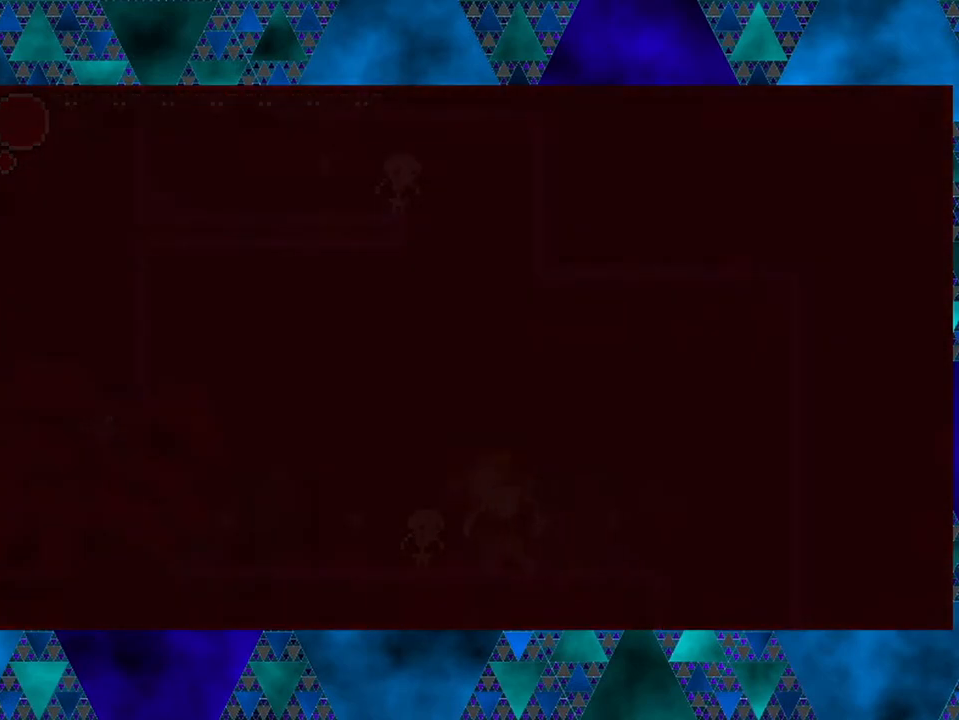
{"buttons": [], "left_stick": "center", "right_stick": "center", "events": []}
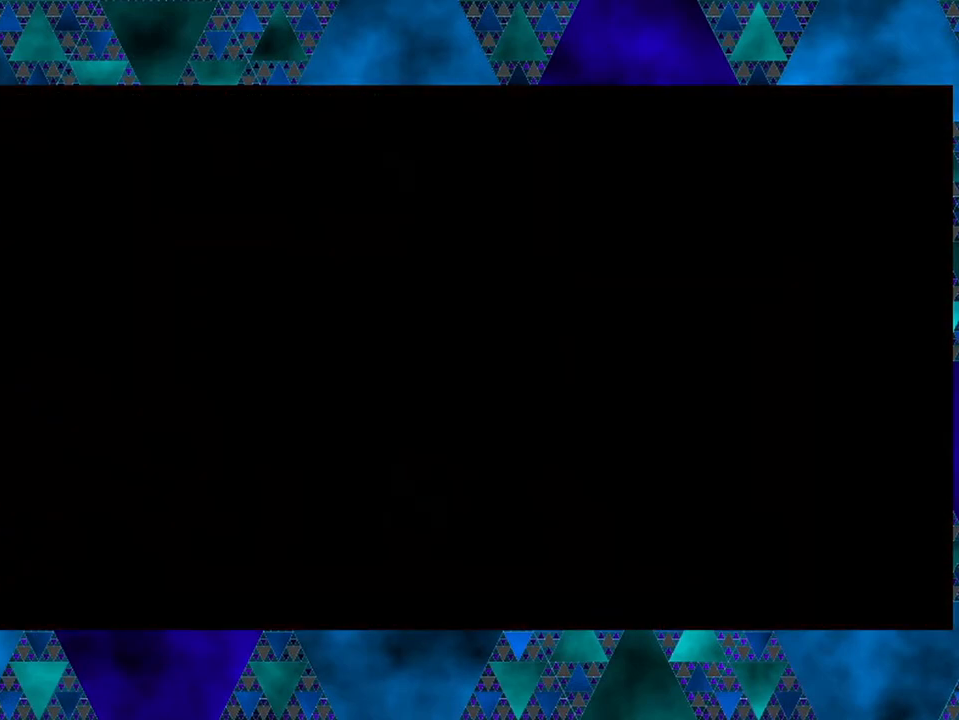
{"buttons": [], "left_stick": "center", "right_stick": "center", "events": []}
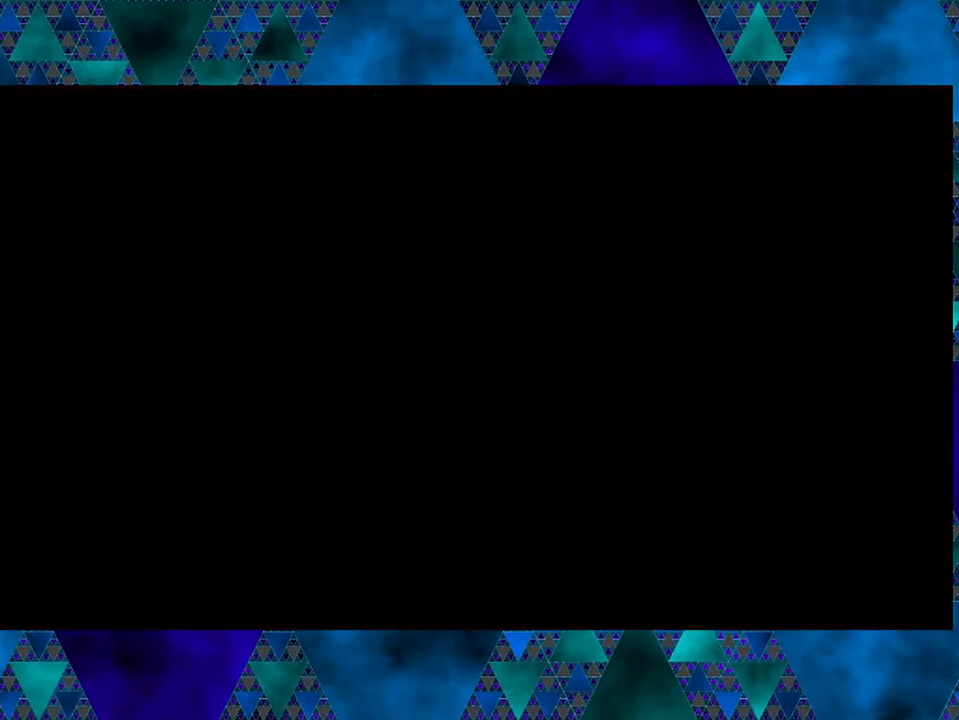
{"buttons": [], "left_stick": "center", "right_stick": "center", "events": []}
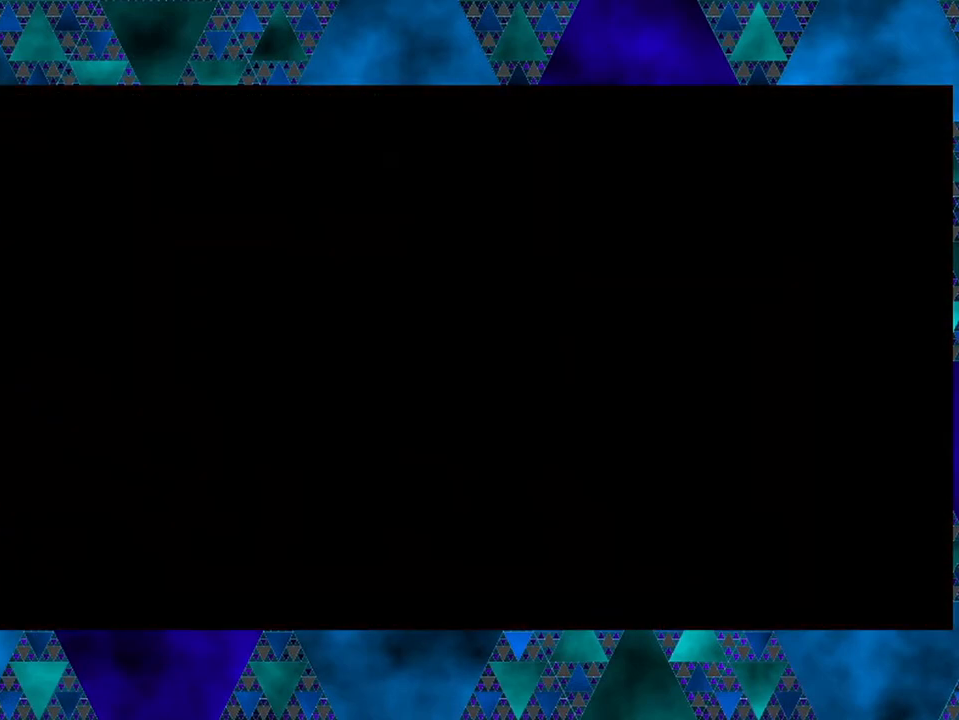
{"buttons": [], "left_stick": "center", "right_stick": "center", "events": []}
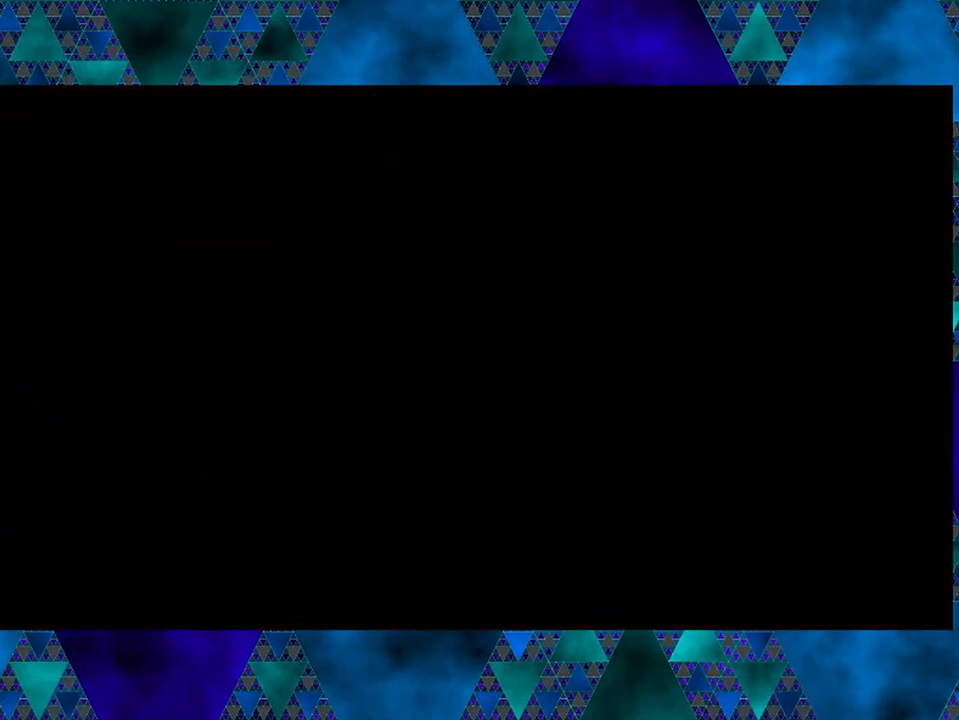
{"buttons": [], "left_stick": "center", "right_stick": "center", "events": []}
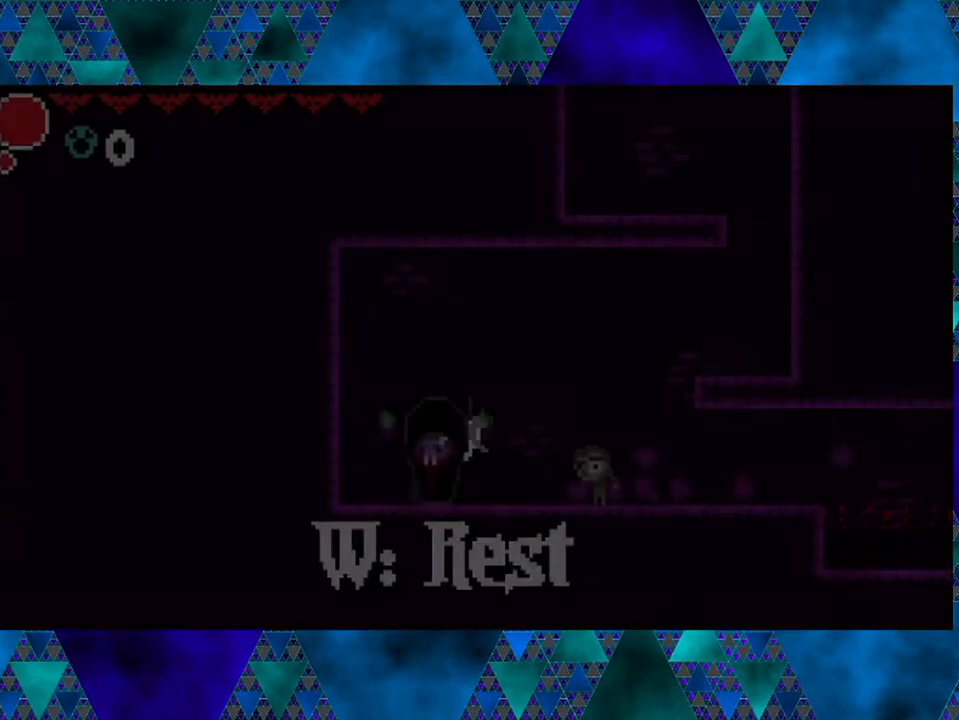
{"buttons": ["DPAD_RIGHT"], "left_stick": "center", "right_stick": "center", "events": [[483, "DPAD_RIGHT", "down"]]}
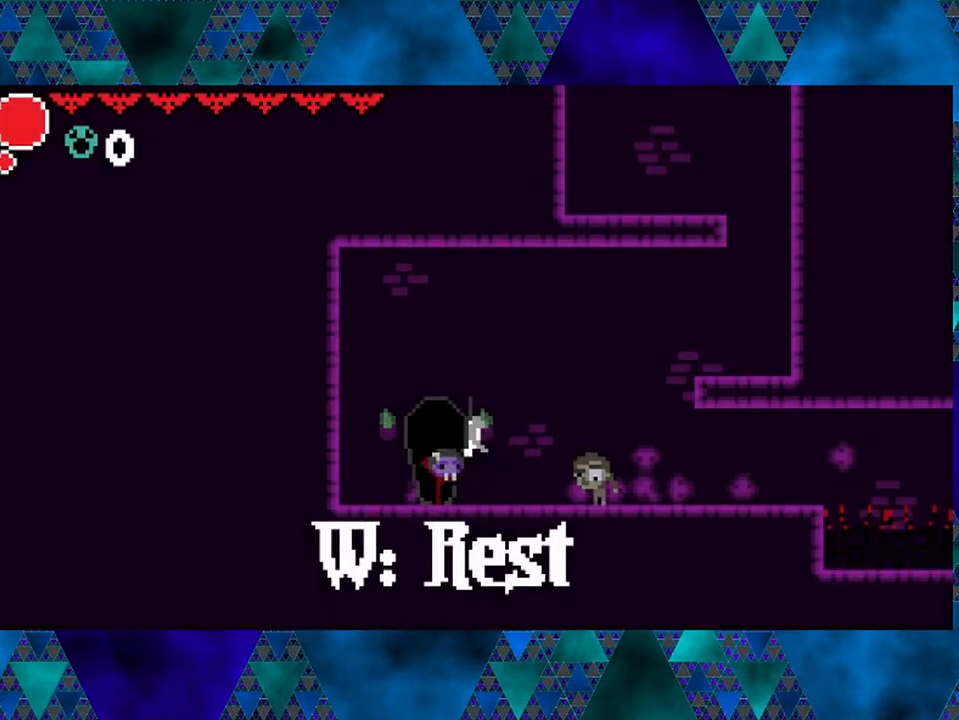
{"buttons": ["DPAD_RIGHT"], "left_stick": "center", "right_stick": "center", "events": []}
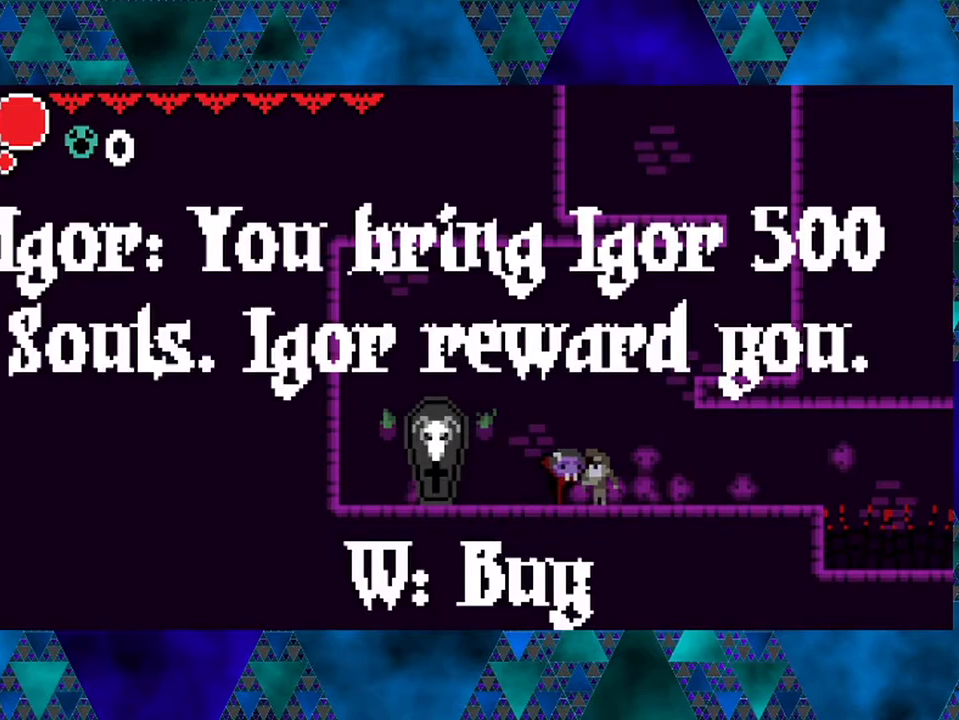
{"buttons": ["DPAD_RIGHT"], "left_stick": "center", "right_stick": "center", "events": []}
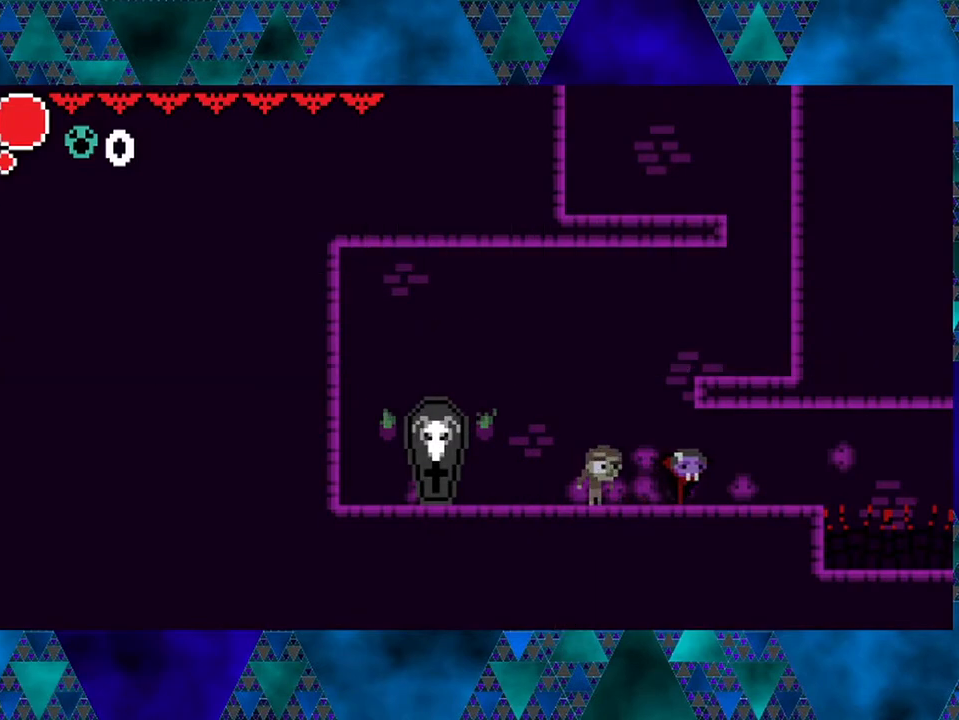
{"buttons": ["B", "DPAD_RIGHT"], "left_stick": "center", "right_stick": "center", "events": [[433, "B", "down"]]}
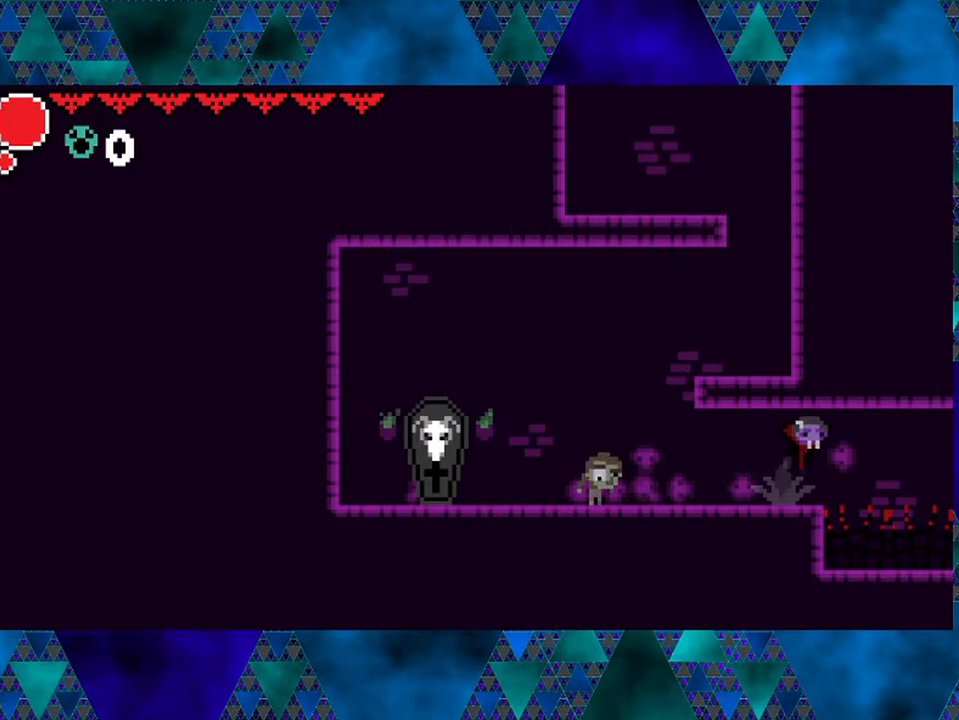
{"buttons": [], "left_stick": "center", "right_stick": "center", "events": [[17, "R2", "down"], [417, "DPAD_RIGHT", "up"], [467, "R2", "up"], [500, "B", "up"]]}
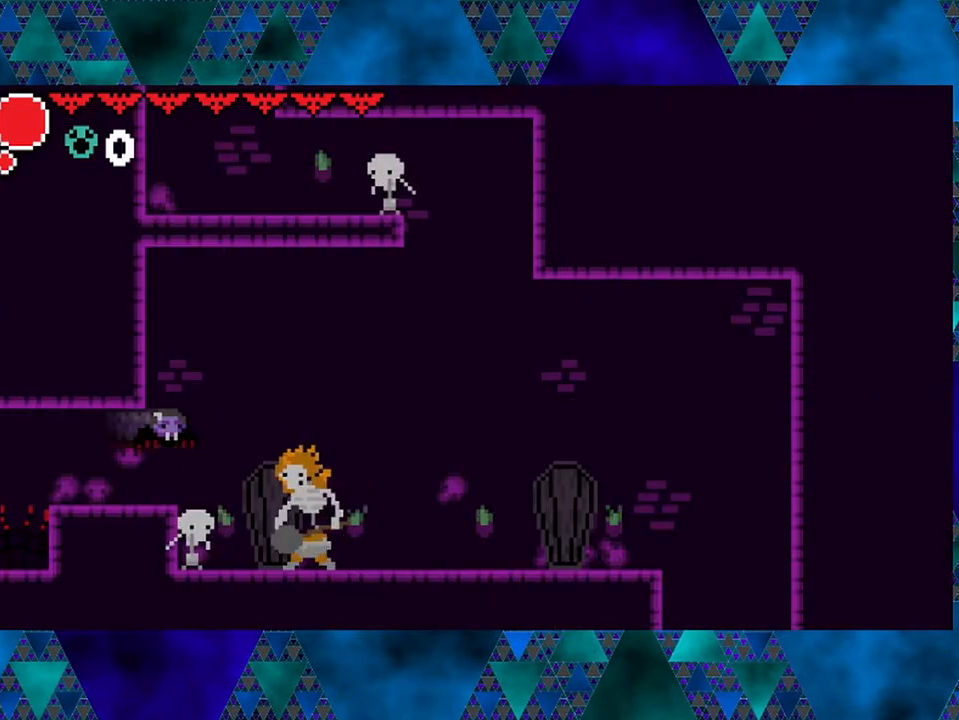
{"buttons": [], "left_stick": "center", "right_stick": "center", "events": [[250, "Y", "down"], [467, "Y", "up"]]}
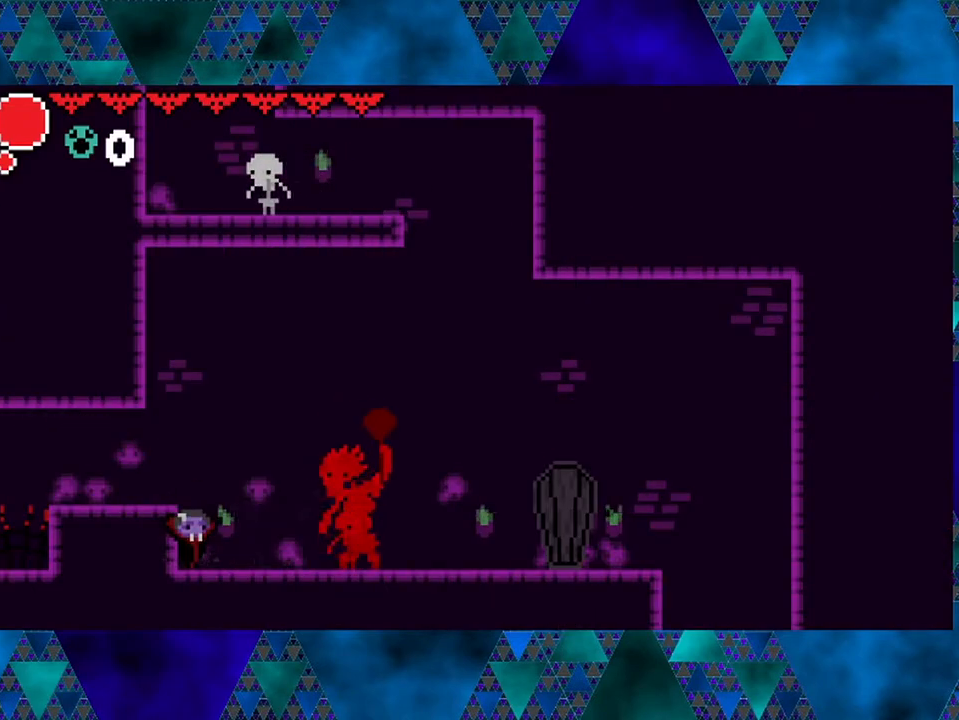
{"buttons": ["DPAD_RIGHT"], "left_stick": "center", "right_stick": "center", "events": [[50, "B", "down"], [500, "B", "up"], [500, "DPAD_RIGHT", "down"]]}
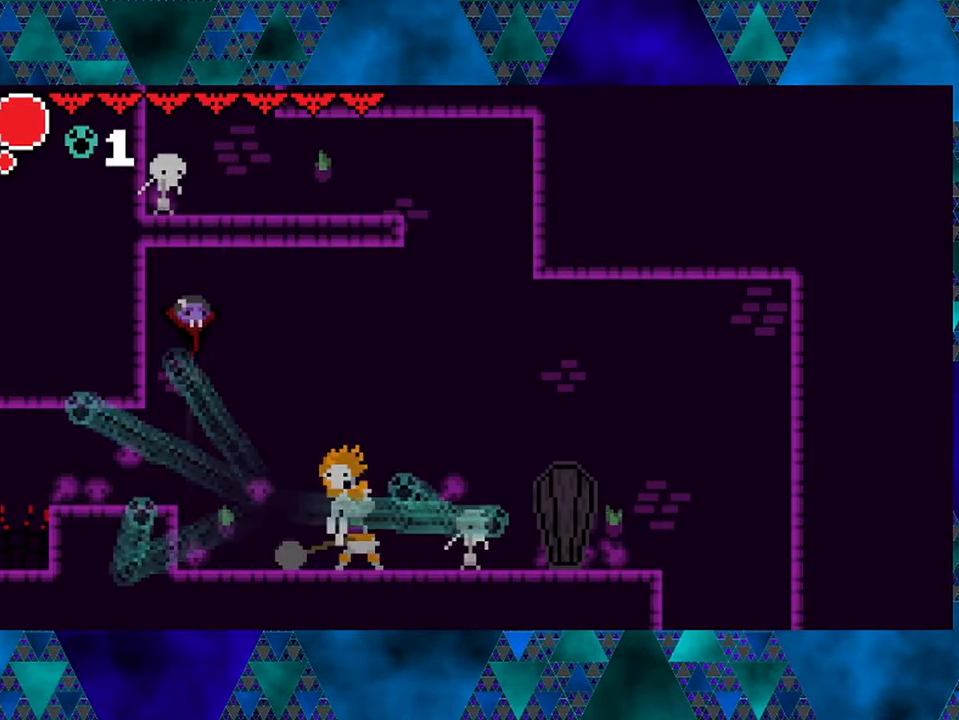
{"buttons": [], "left_stick": "center", "right_stick": "center", "events": [[217, "Y", "down"], [350, "DPAD_RIGHT", "up"], [433, "Y", "up"]]}
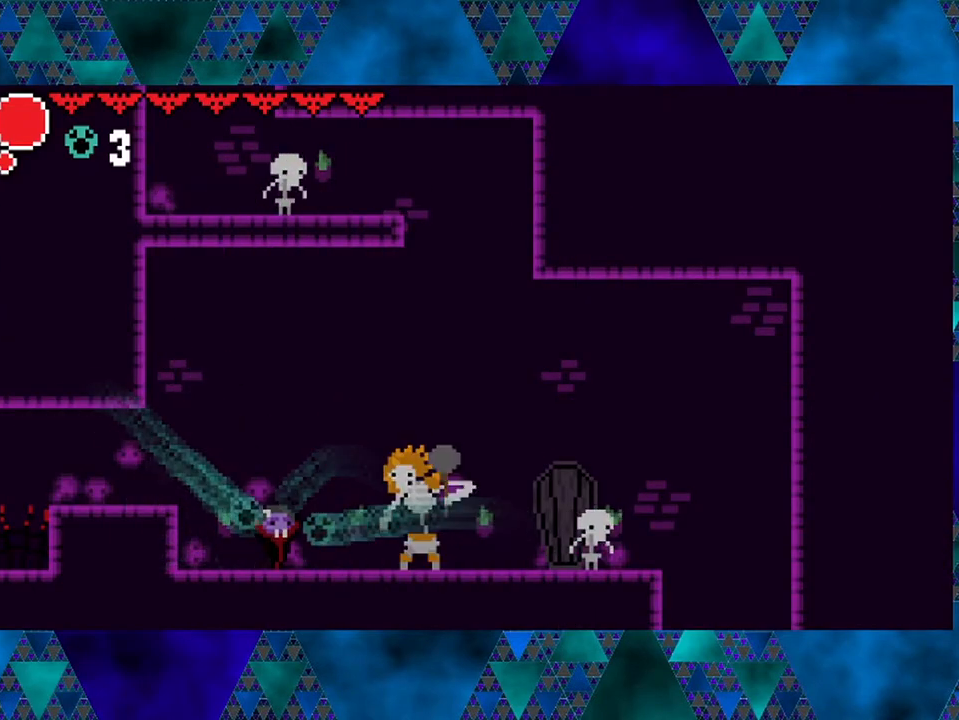
{"buttons": ["B", "DPAD_LEFT"], "left_stick": "center", "right_stick": "center", "events": [[83, "DPAD_RIGHT", "down"], [200, "Y", "down"], [283, "DPAD_RIGHT", "up"], [333, "DPAD_LEFT", "down"], [350, "B", "down"], [350, "Y", "up"]]}
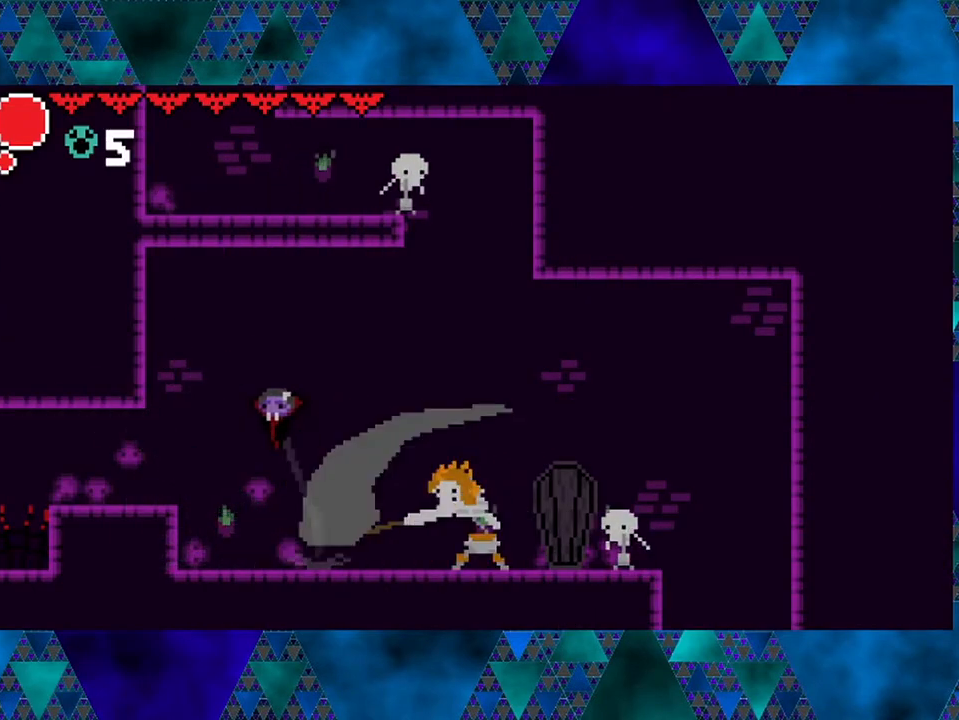
{"buttons": ["DPAD_RIGHT"], "left_stick": "center", "right_stick": "center", "events": [[167, "DPAD_LEFT", "up"], [217, "DPAD_RIGHT", "down"], [250, "B", "up"]]}
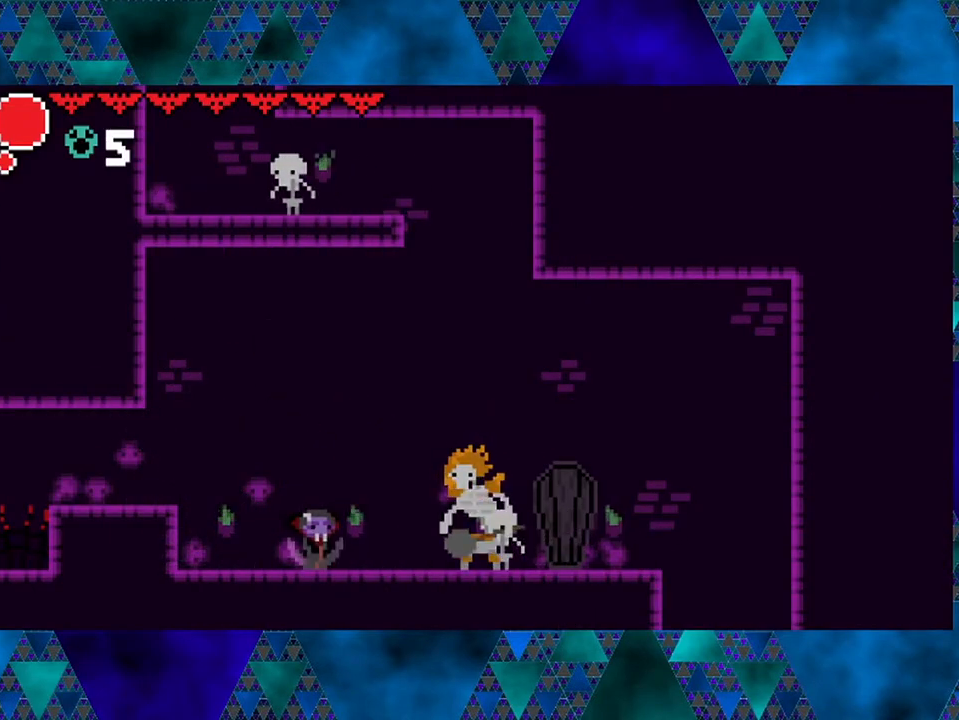
{"buttons": ["DPAD_LEFT"], "left_stick": "center", "right_stick": "center", "events": [[283, "Y", "down"], [367, "DPAD_RIGHT", "up"], [383, "DPAD_LEFT", "down"], [417, "Y", "up"]]}
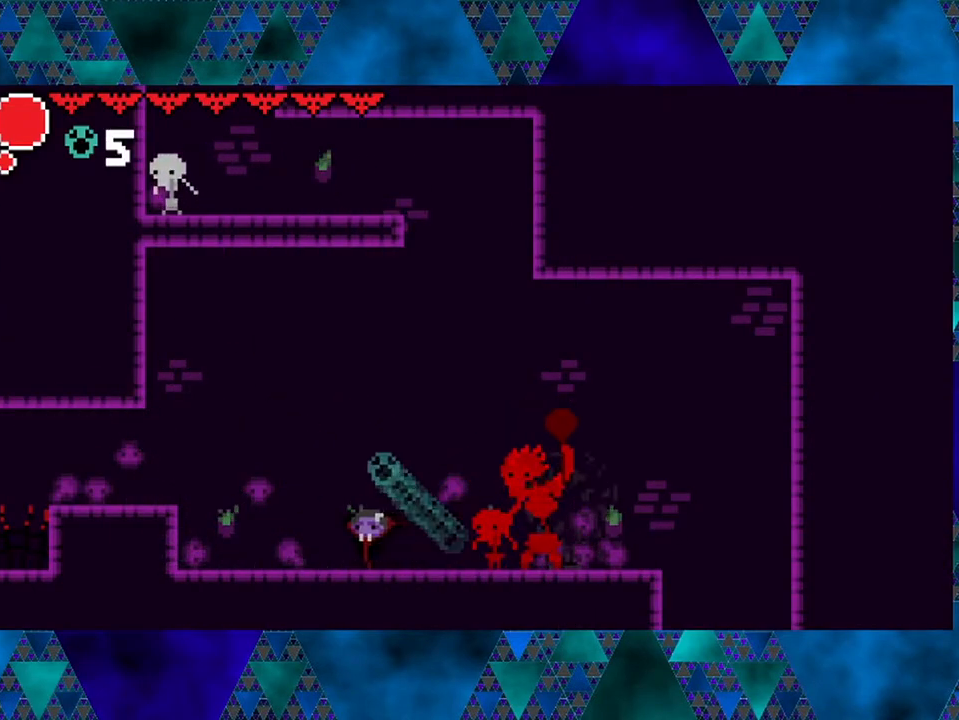
{"buttons": ["DPAD_RIGHT"], "left_stick": "center", "right_stick": "center", "events": [[33, "B", "down"], [200, "DPAD_LEFT", "up"], [317, "DPAD_RIGHT", "down"], [400, "B", "up"]]}
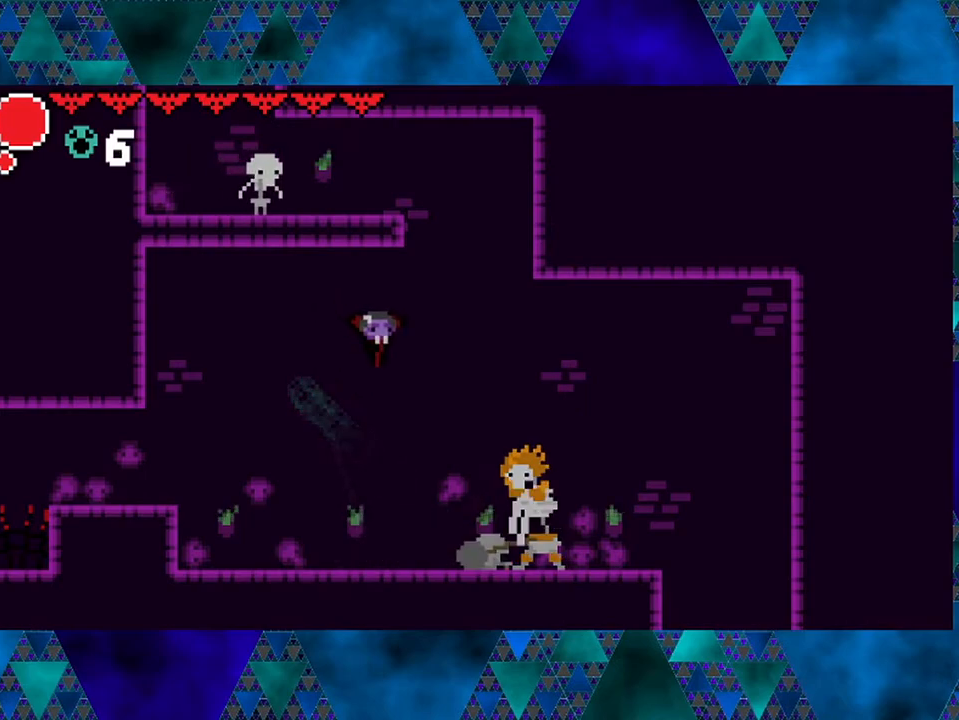
{"buttons": ["DPAD_RIGHT"], "left_stick": "center", "right_stick": "center", "events": [[167, "Y", "down"], [333, "DPAD_RIGHT", "up"], [367, "Y", "up"], [467, "DPAD_RIGHT", "down"]]}
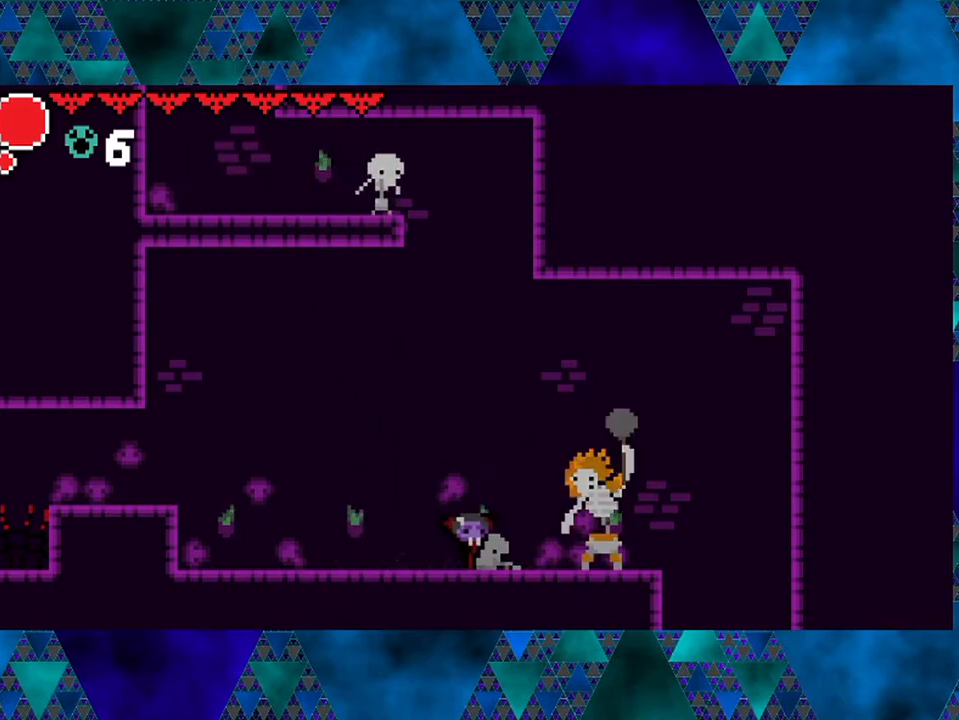
{"buttons": ["B", "DPAD_LEFT"], "left_stick": "center", "right_stick": "center", "events": [[33, "DPAD_UP", "down"], [67, "DPAD_UP", "up"], [117, "Y", "down"], [200, "DPAD_RIGHT", "up"], [250, "DPAD_LEFT", "down"], [283, "B", "down"], [283, "Y", "up"]]}
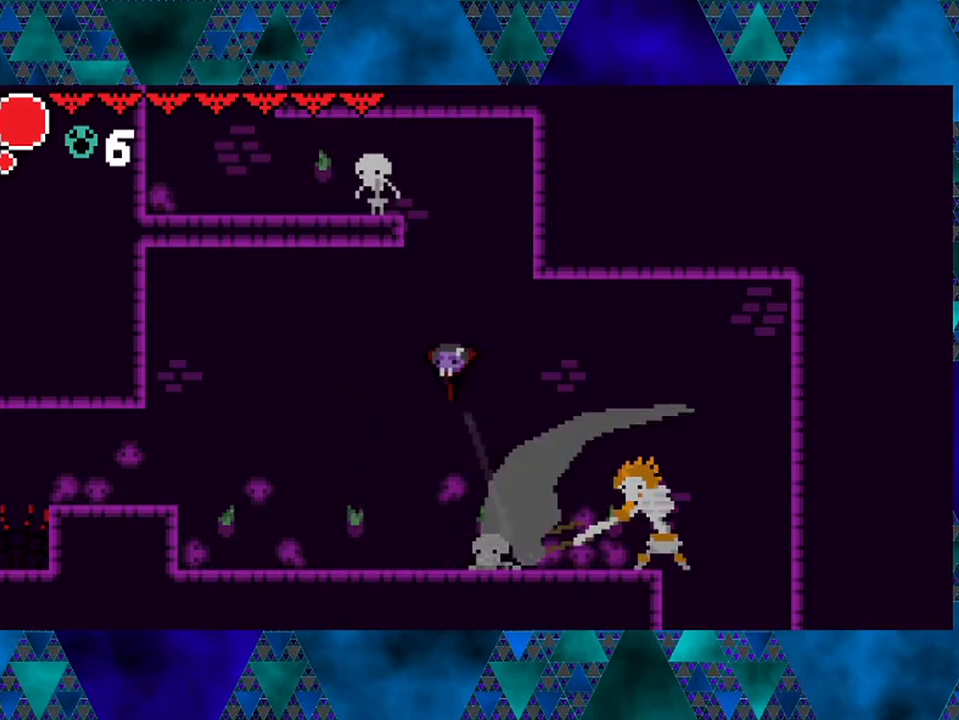
{"buttons": ["DPAD_RIGHT"], "left_stick": "center", "right_stick": "center", "events": [[17, "DPAD_LEFT", "up"], [117, "B", "up"], [300, "DPAD_RIGHT", "down"]]}
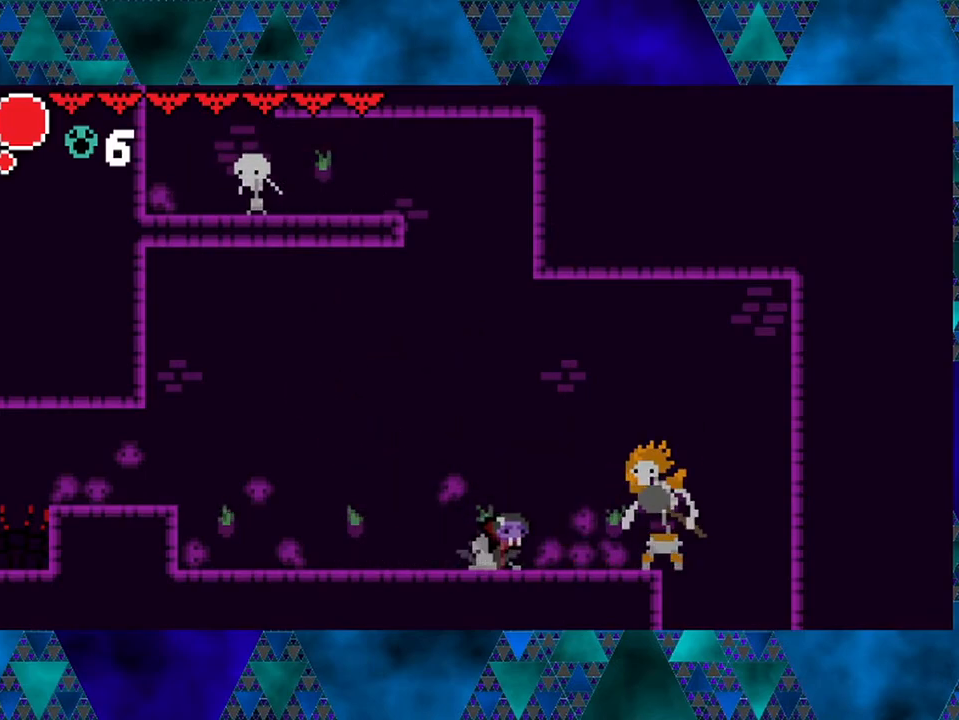
{"buttons": ["DPAD_LEFT"], "left_stick": "center", "right_stick": "center", "events": [[133, "Y", "down"], [317, "DPAD_RIGHT", "up"], [383, "DPAD_LEFT", "down"], [383, "Y", "up"]]}
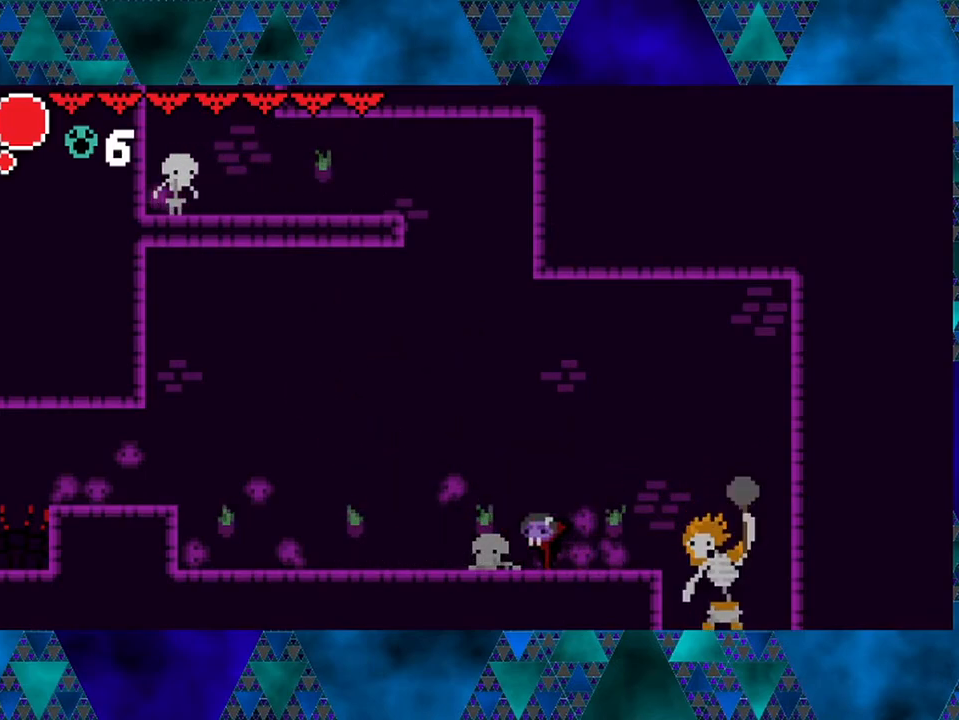
{"buttons": [], "left_stick": "center", "right_stick": "center", "events": [[183, "DPAD_LEFT", "up"]]}
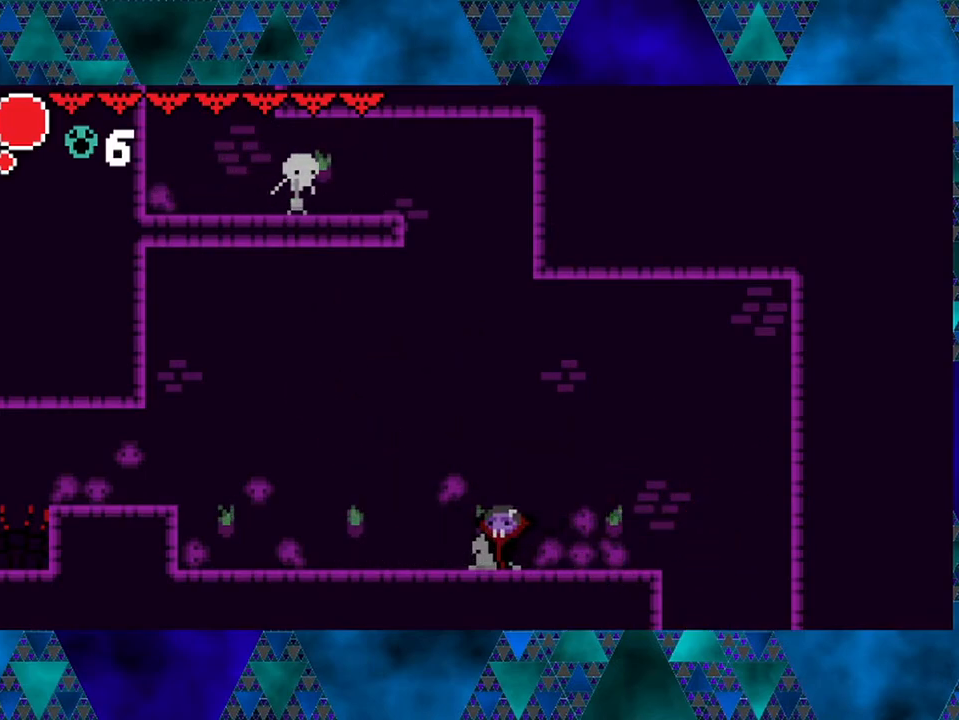
{"buttons": [], "left_stick": "center", "right_stick": "center", "events": []}
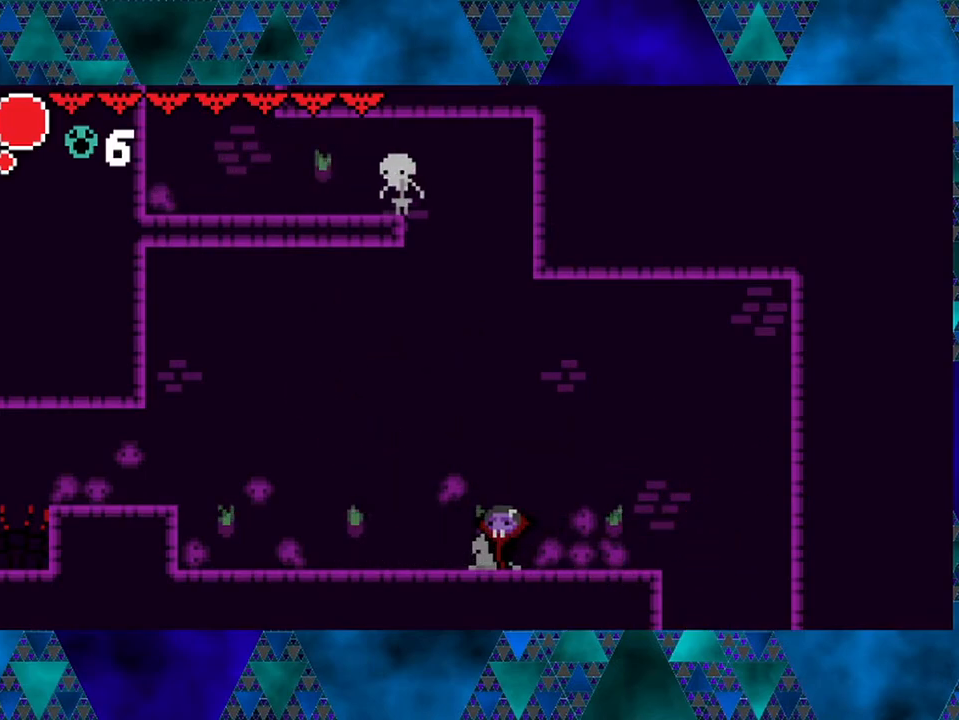
{"buttons": ["B", "DPAD_LEFT"], "left_stick": "center", "right_stick": "center", "events": [[33, "B", "down"], [367, "B", "up"], [417, "B", "down"], [417, "DPAD_LEFT", "down"]]}